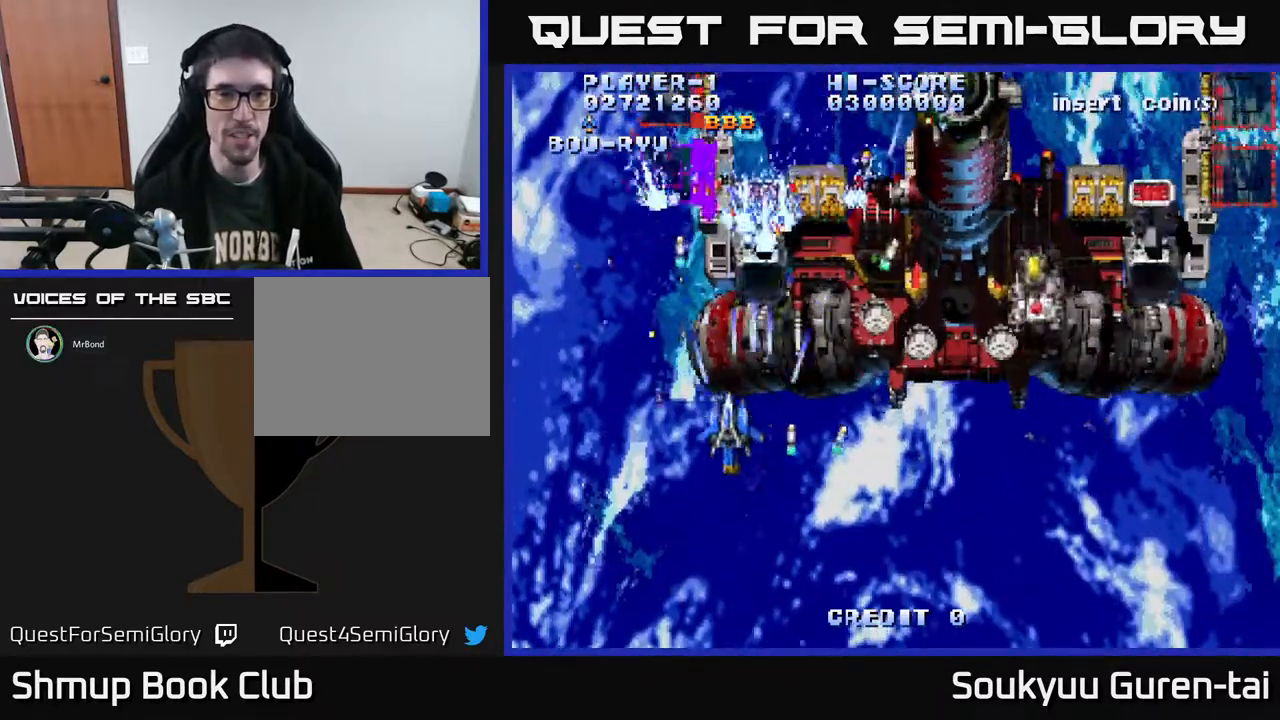
Gameplay with a controller (Xbox layout); each line is a JSON object with the inputs held at the frame after it. "events" lists button and stick changes between this image and that frame as [ms after this image, input, new state], when the widget could be followed in between. Not read: L2 L3 R2 R3 left_stick.
{"buttons": [], "right_stick": "center", "events": [[33, "A", "up"], [117, "DPAD_LEFT", "up"], [150, "DPAD_UP", "up"], [333, "DPAD_LEFT", "down"], [500, "DPAD_LEFT", "up"]]}
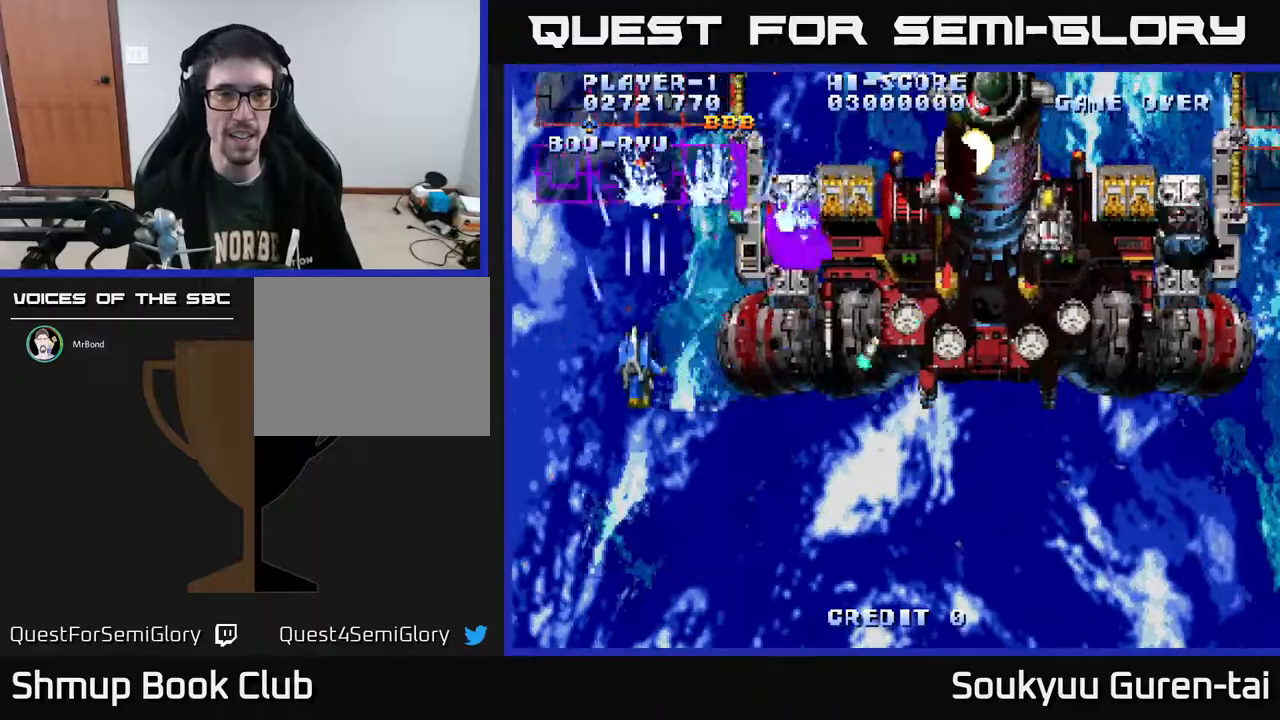
{"buttons": ["A", "DPAD_RIGHT"], "right_stick": "center", "events": [[233, "A", "down"], [233, "DPAD_DOWN", "down"], [317, "A", "up"], [367, "DPAD_RIGHT", "down"], [383, "A", "down"], [417, "DPAD_DOWN", "up"]]}
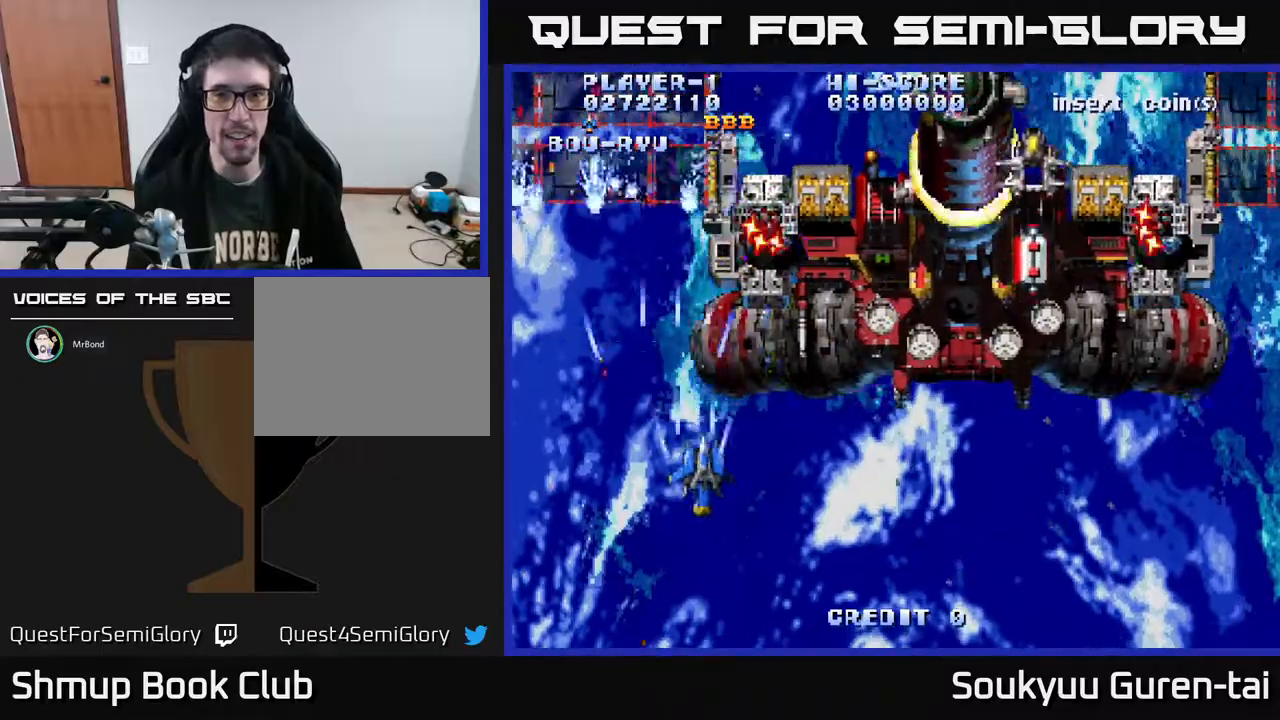
{"buttons": ["DPAD_RIGHT"], "right_stick": "center", "events": [[183, "A", "up"], [250, "A", "down"], [333, "A", "up"]]}
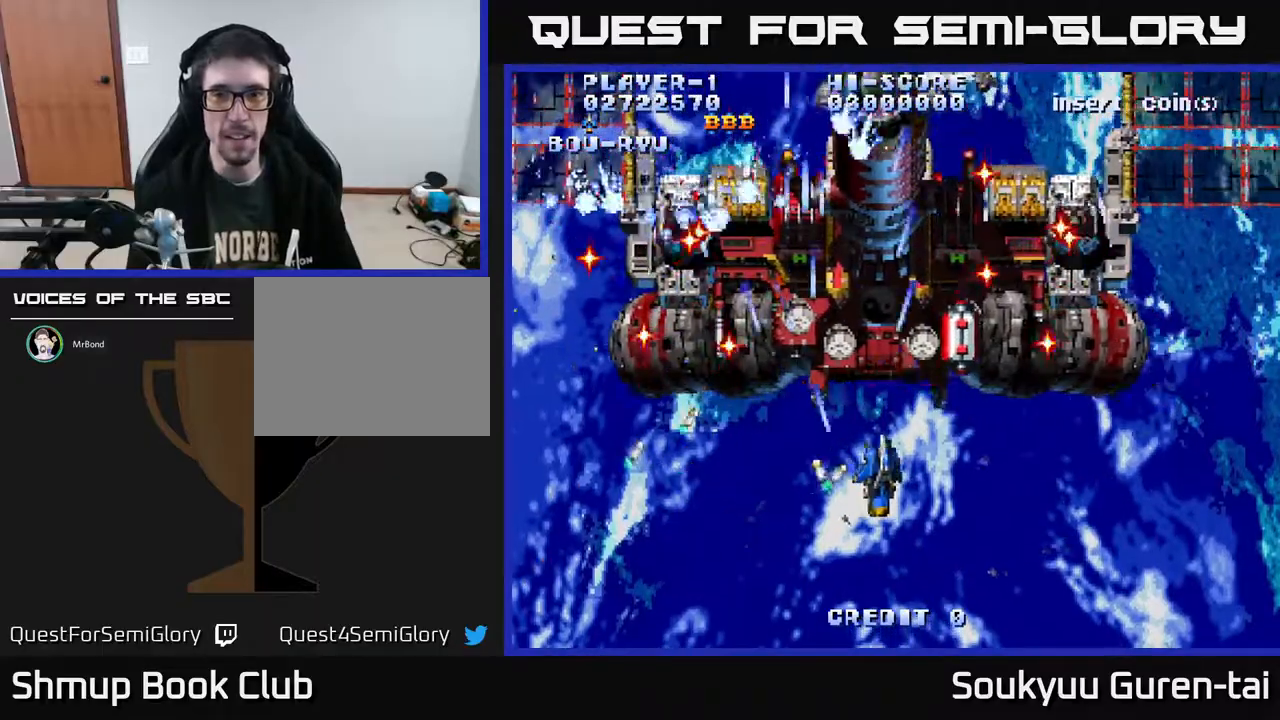
{"buttons": ["A", "DPAD_RIGHT"], "right_stick": "center", "events": [[100, "A", "down"], [117, "DPAD_DOWN", "down"], [150, "A", "up"], [217, "A", "down"], [217, "DPAD_DOWN", "up"]]}
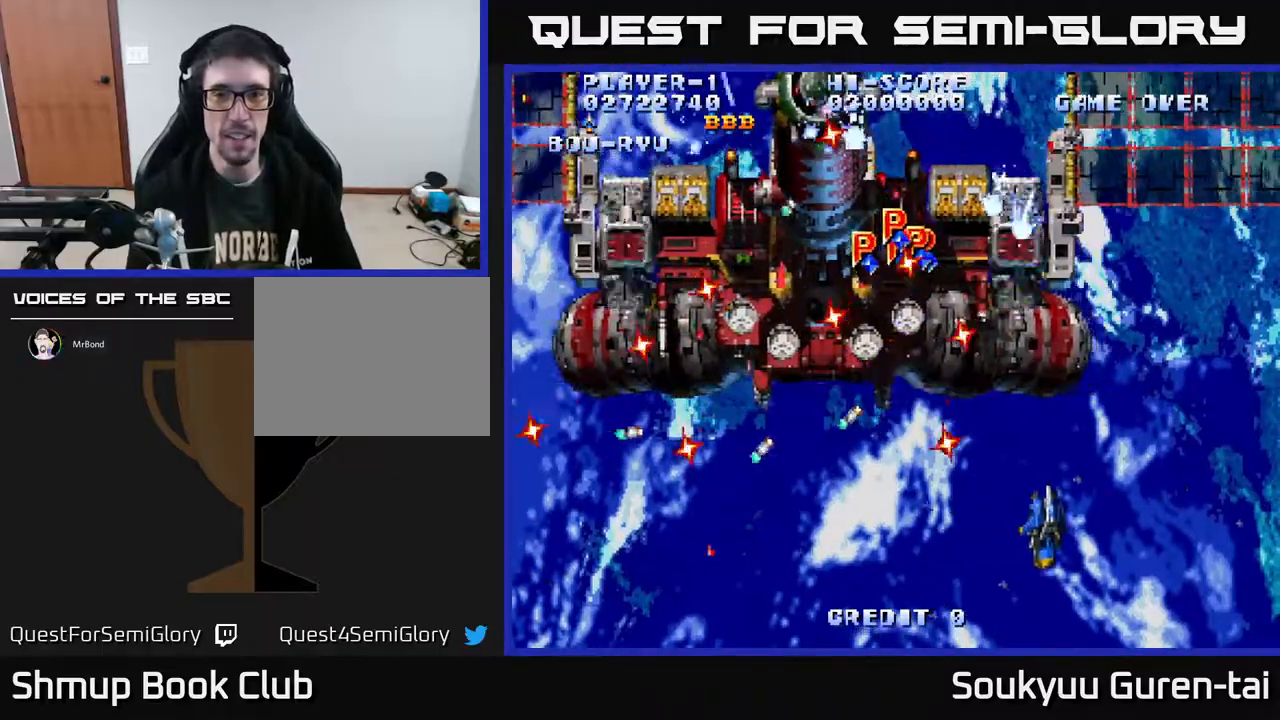
{"buttons": ["A", "DPAD_UP", "DPAD_RIGHT"], "right_stick": "center", "events": [[67, "DPAD_UP", "down"], [100, "DPAD_RIGHT", "up"], [183, "DPAD_LEFT", "down"], [200, "DPAD_UP", "up"], [233, "DPAD_LEFT", "up"], [317, "DPAD_RIGHT", "down"], [333, "DPAD_UP", "down"]]}
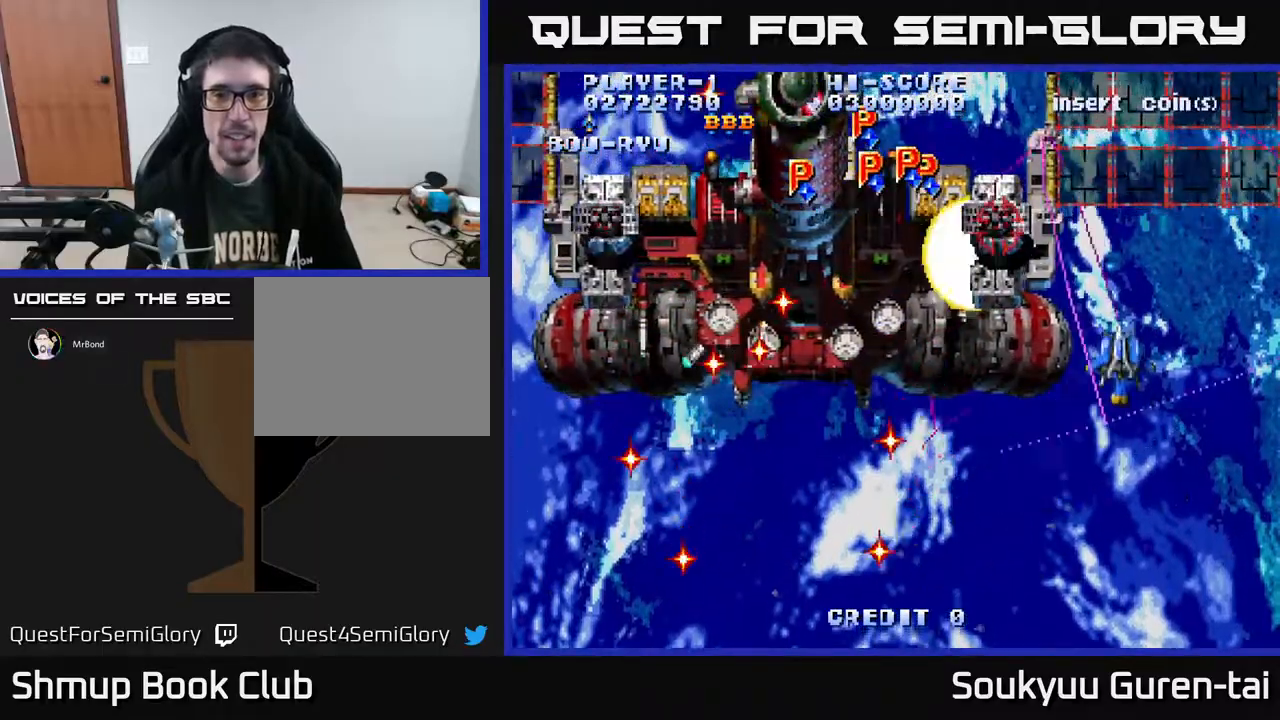
{"buttons": ["DPAD_LEFT"], "right_stick": "center"}
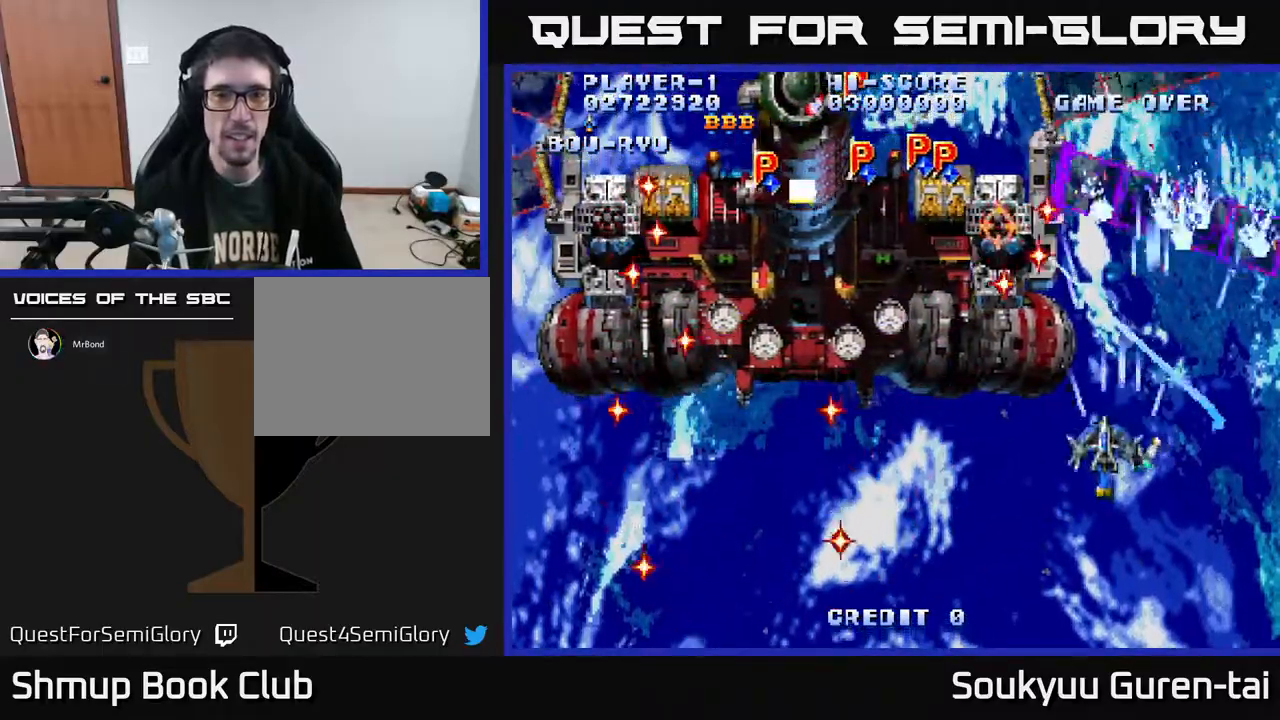
{"buttons": ["DPAD_LEFT"], "right_stick": "center", "events": [[33, "DPAD_LEFT", "up"], [67, "A", "down"], [67, "DPAD_DOWN", "down"], [167, "A", "up"], [167, "DPAD_LEFT", "down"], [183, "DPAD_DOWN", "up"], [183, "DPAD_LEFT", "up"], [283, "DPAD_LEFT", "down"], [433, "DPAD_LEFT", "up"], [500, "DPAD_LEFT", "down"]]}
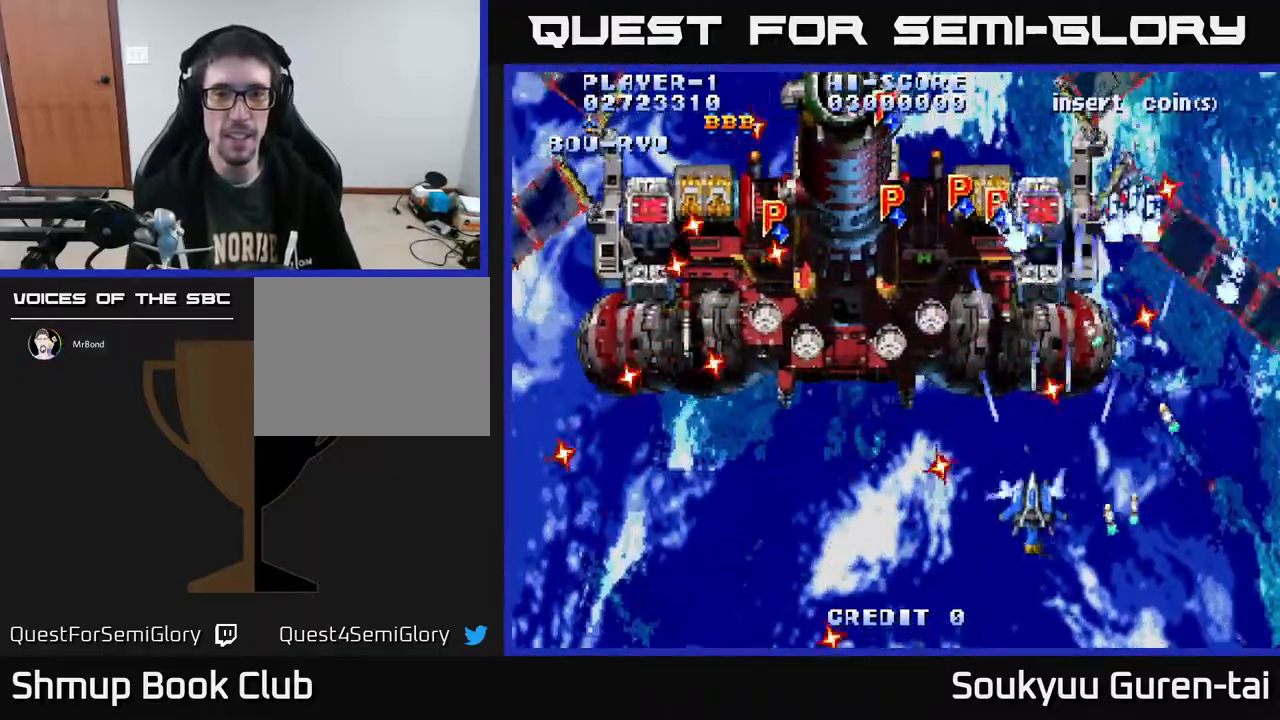
{"buttons": ["DPAD_UP"], "right_stick": "center", "events": [[17, "DPAD_DOWN", "down"], [117, "A", "down"], [167, "A", "up"], [233, "DPAD_DOWN", "up"], [317, "DPAD_UP", "down"], [350, "DPAD_LEFT", "up"]]}
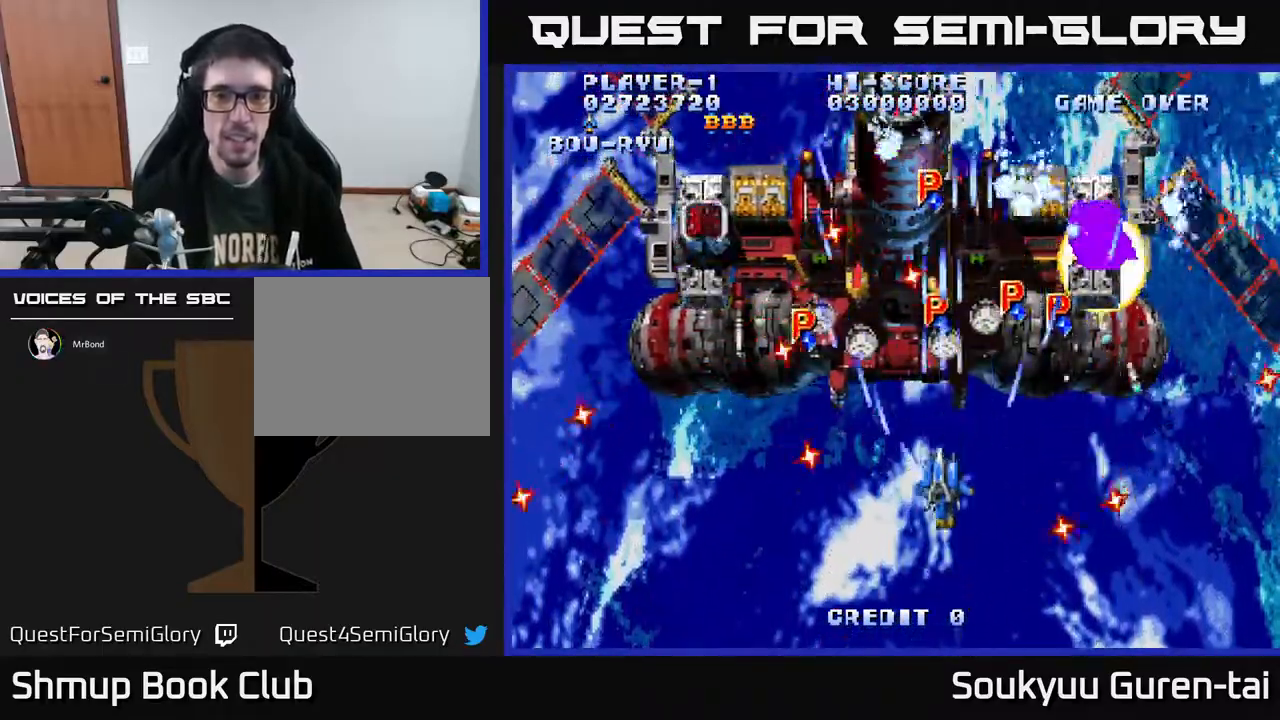
{"buttons": ["A", "DPAD_DOWN"], "right_stick": "center", "events": [[150, "DPAD_UP", "up"], [250, "DPAD_RIGHT", "down"], [433, "DPAD_DOWN", "down"], [467, "A", "down"], [467, "DPAD_RIGHT", "up"]]}
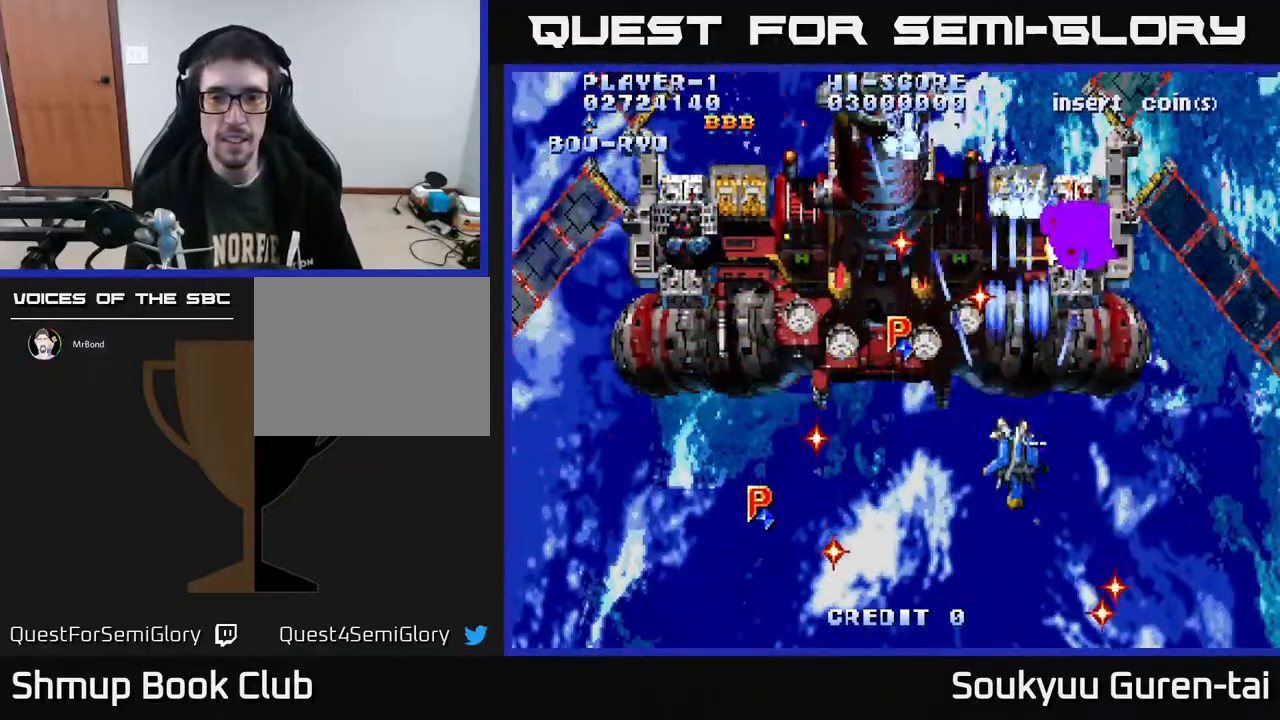
{"buttons": ["A", "DPAD_LEFT"], "right_stick": "center", "events": [[67, "A", "up"], [133, "DPAD_DOWN", "up"], [150, "A", "down"], [150, "DPAD_LEFT", "down"], [200, "DPAD_UP", "down"], [333, "DPAD_UP", "up"]]}